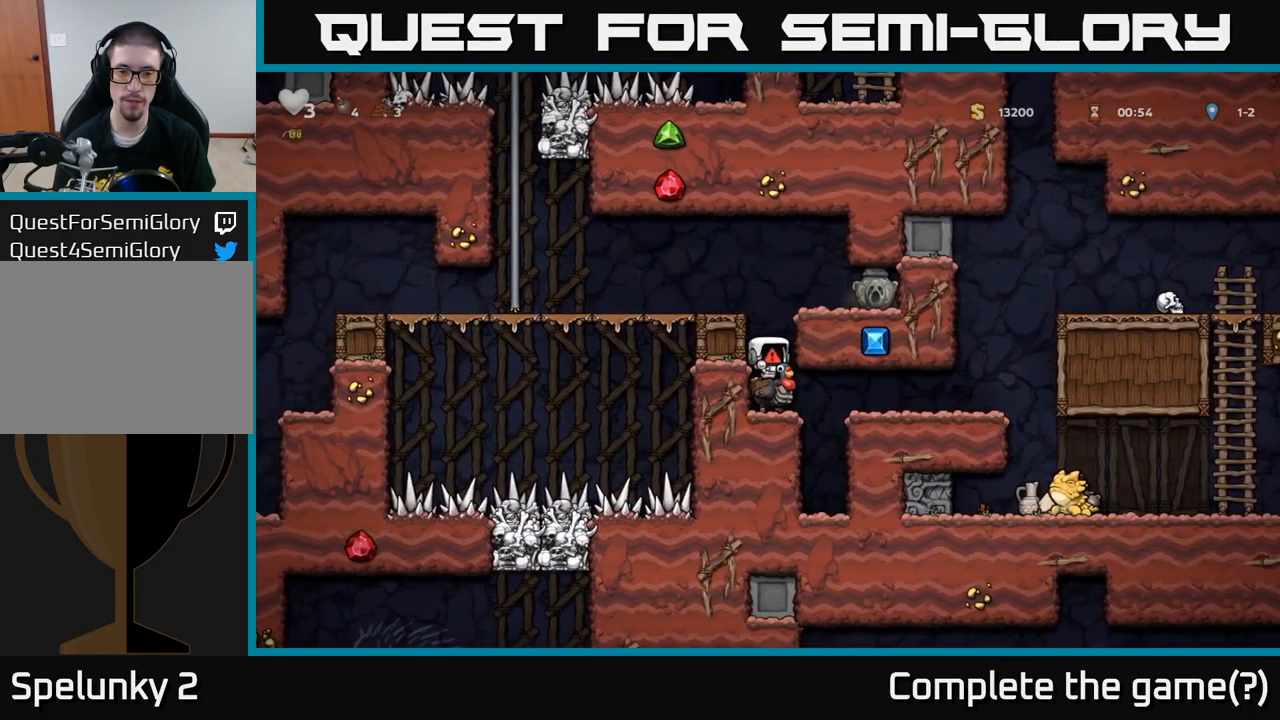
Gameplay with a controller (Xbox layout); each line is a JSON object with the inputs held at the frame after it. "events" lists button and stick changes between this image and that frame as [ms after this image, input, new state], when the widget could be followed in between. Not read: right_stick.
{"buttons": [], "left_stick": "center", "events": []}
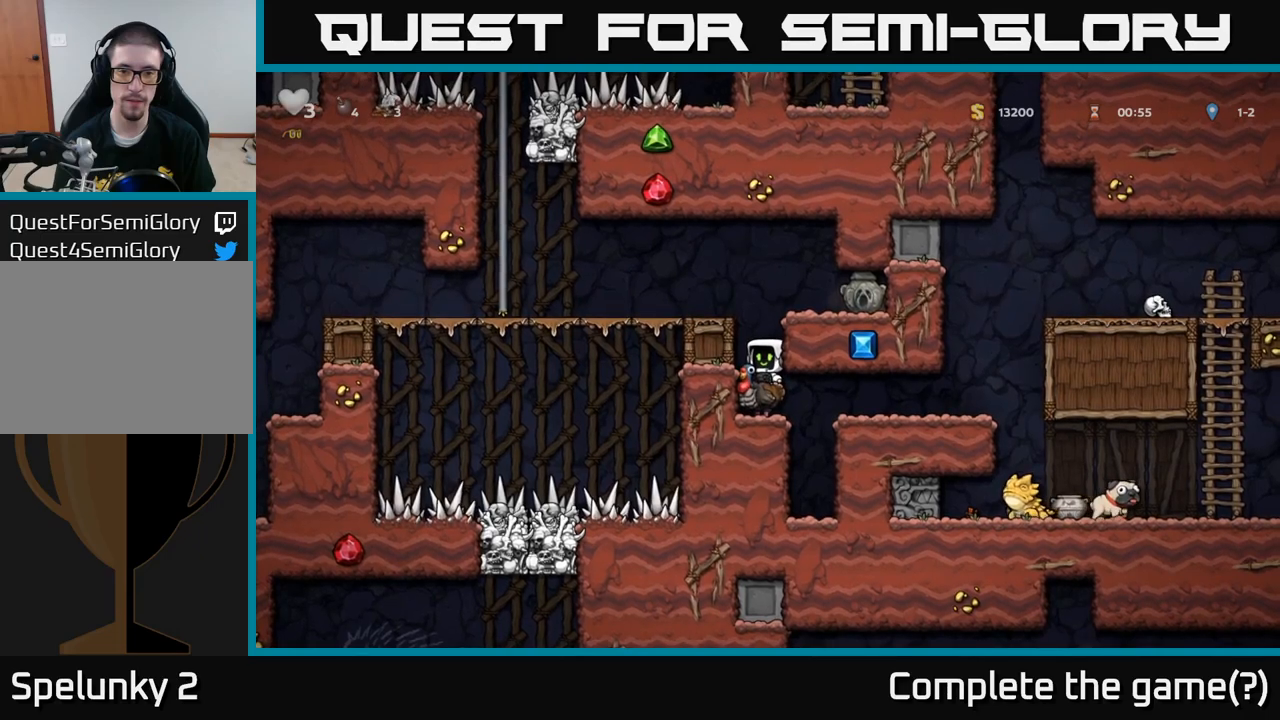
{"buttons": [], "left_stick": "center", "events": []}
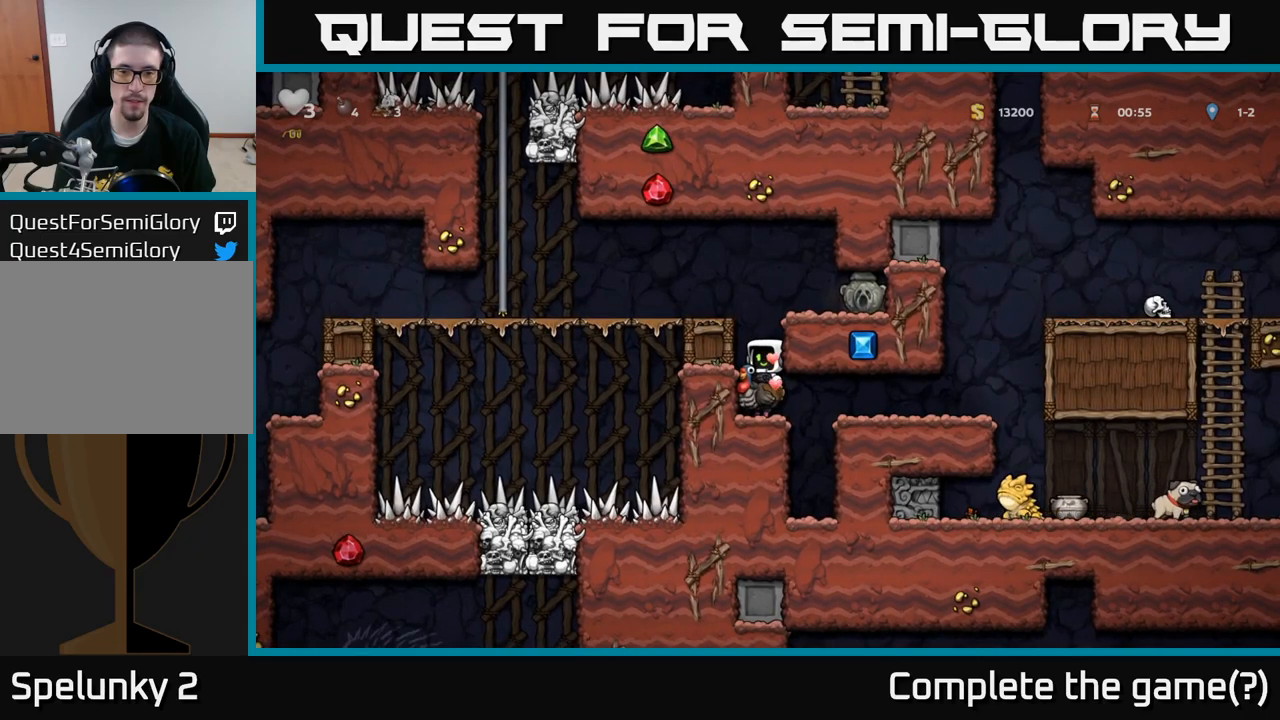
{"buttons": [], "left_stick": "right", "events": [[250, "left_stick", "down"], [350, "A", "down"], [417, "A", "up"], [450, "left_stick", "right"]]}
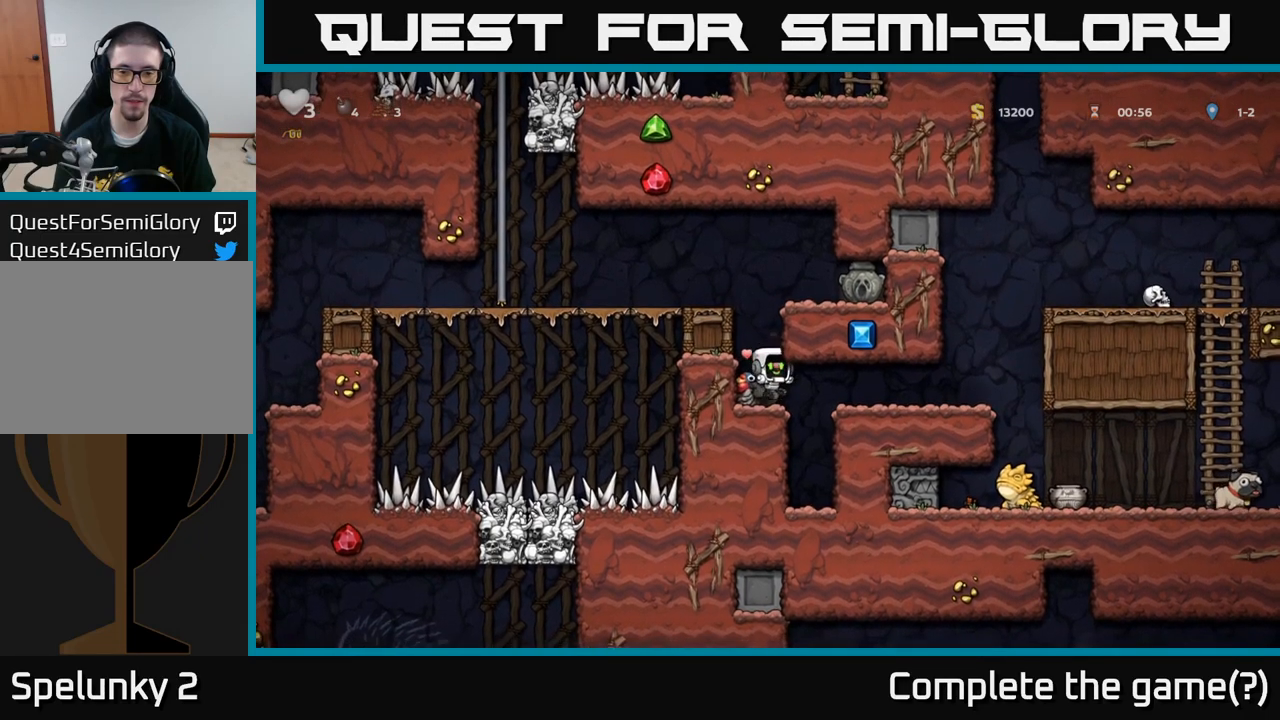
{"buttons": [], "left_stick": "center", "events": [[333, "left_stick", "center"]]}
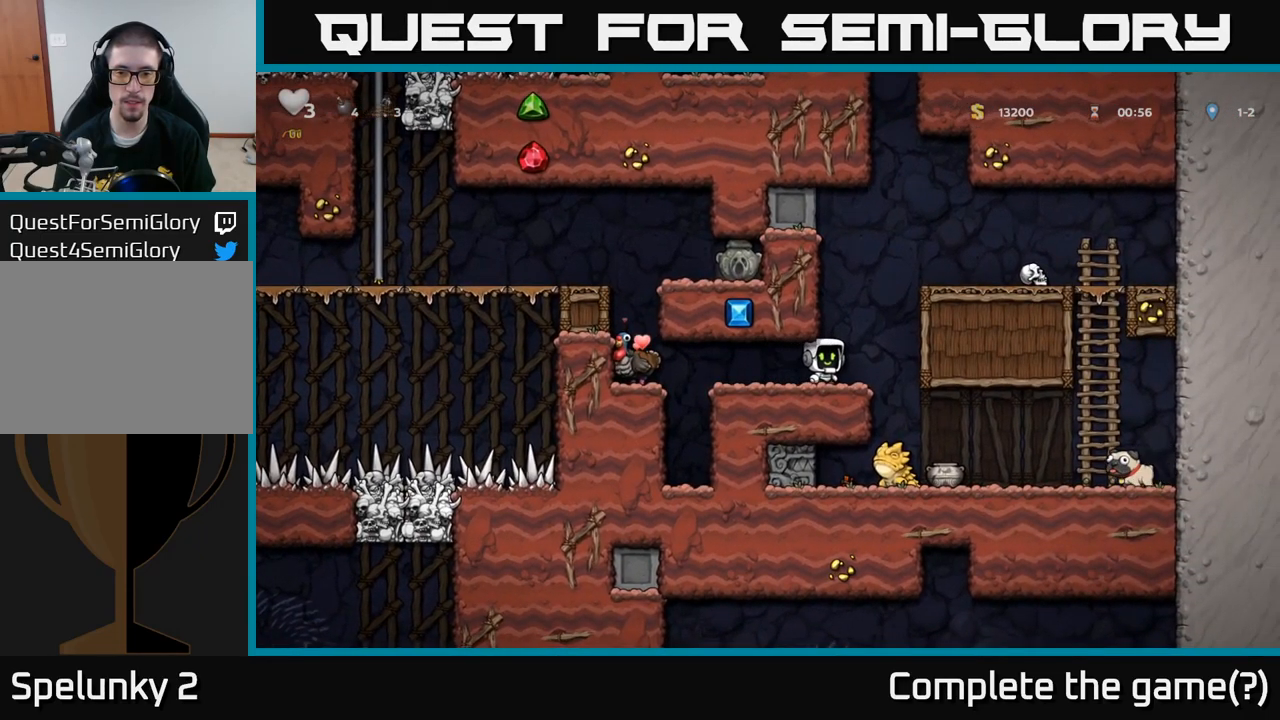
{"buttons": [], "left_stick": "center", "events": [[83, "left_stick", "right"], [283, "left_stick", "center"]]}
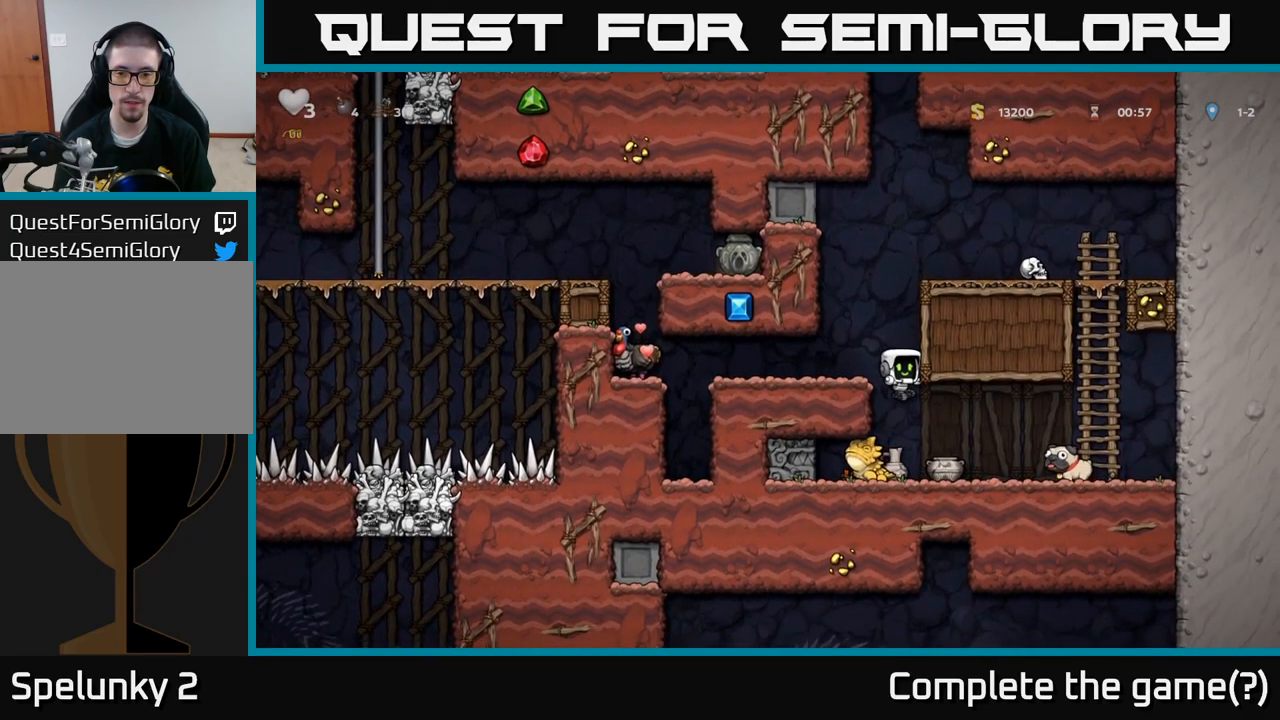
{"buttons": [], "left_stick": "down", "events": [[50, "left_stick", "right"], [283, "left_stick", "center"], [450, "left_stick", "down"]]}
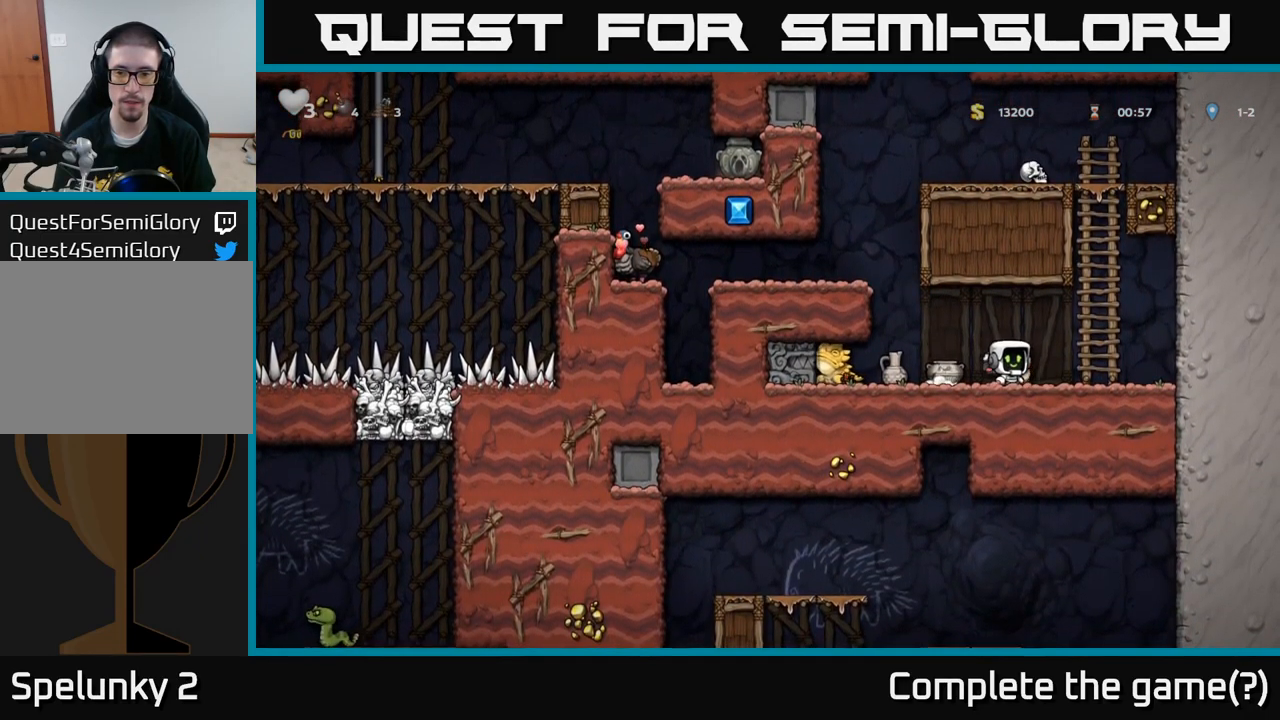
{"buttons": [], "left_stick": "up", "events": [[33, "X", "down"], [133, "X", "up"], [200, "left_stick", "right"], [283, "A", "down"], [400, "left_stick", "up"], [450, "A", "up"]]}
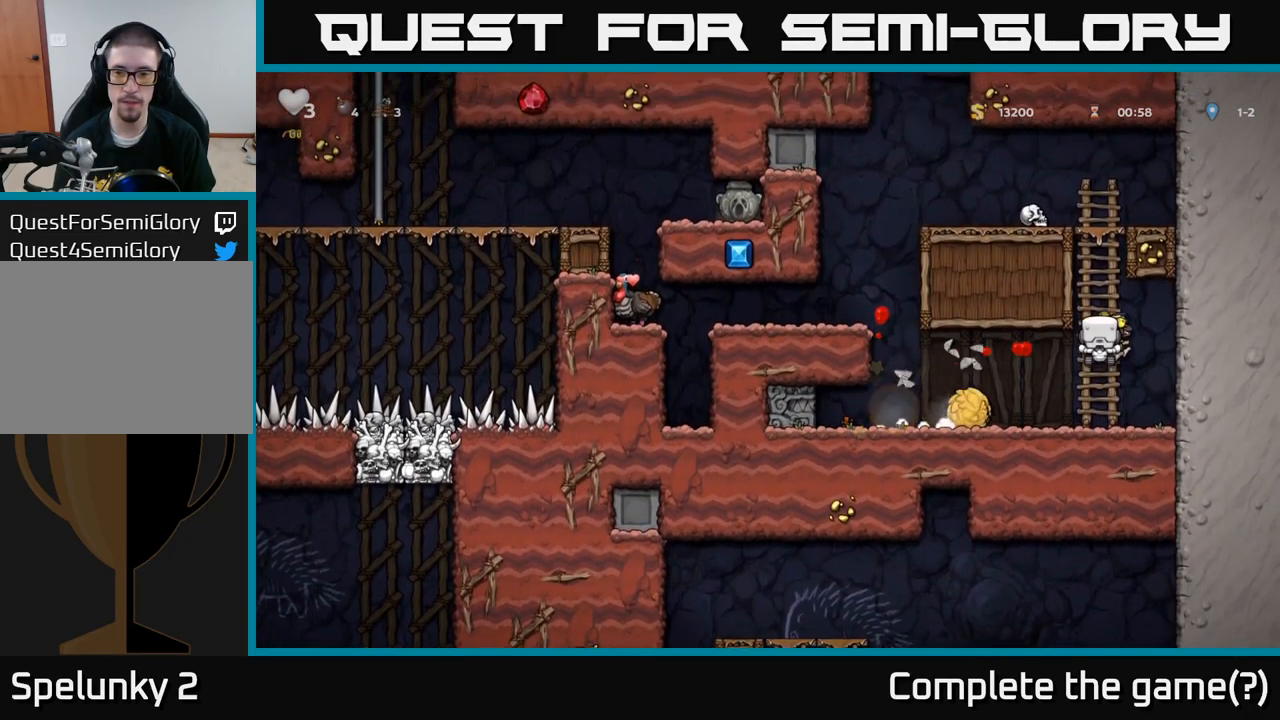
{"buttons": ["A"], "left_stick": "up-left", "events": [[450, "A", "down"], [467, "left_stick", "up-left"]]}
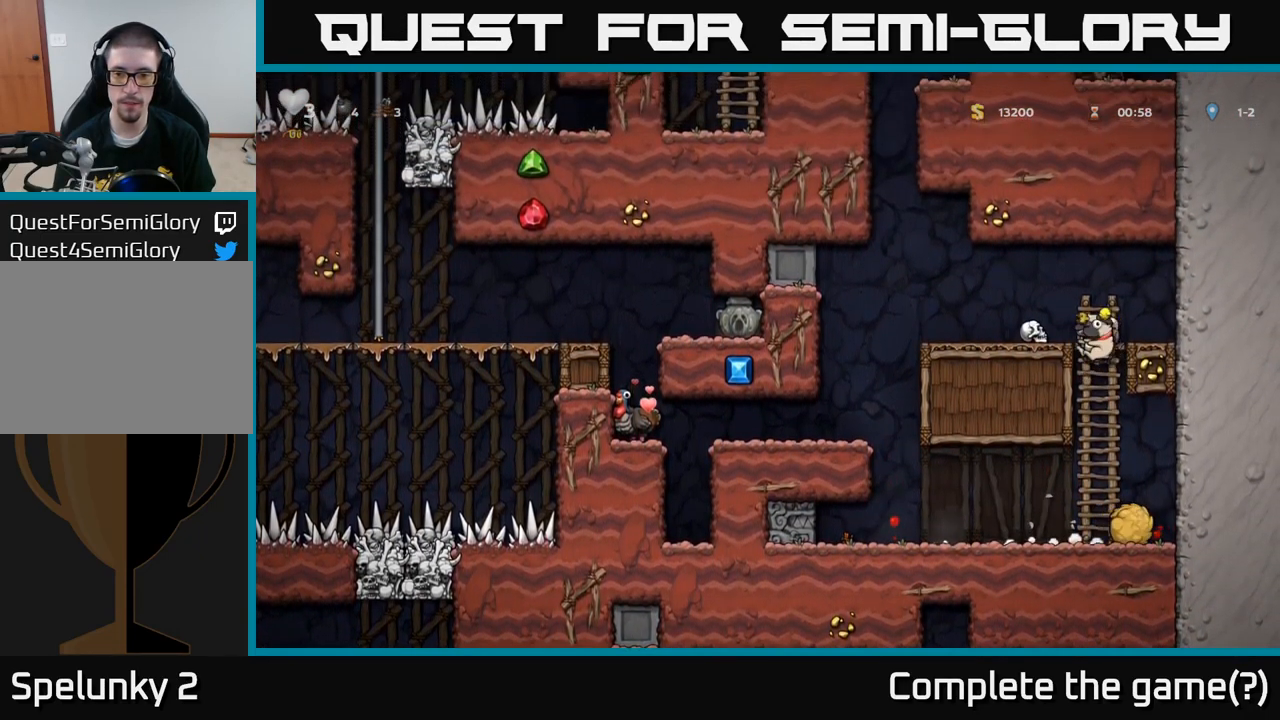
{"buttons": [], "left_stick": "left", "events": [[17, "left_stick", "left"], [100, "A", "up"]]}
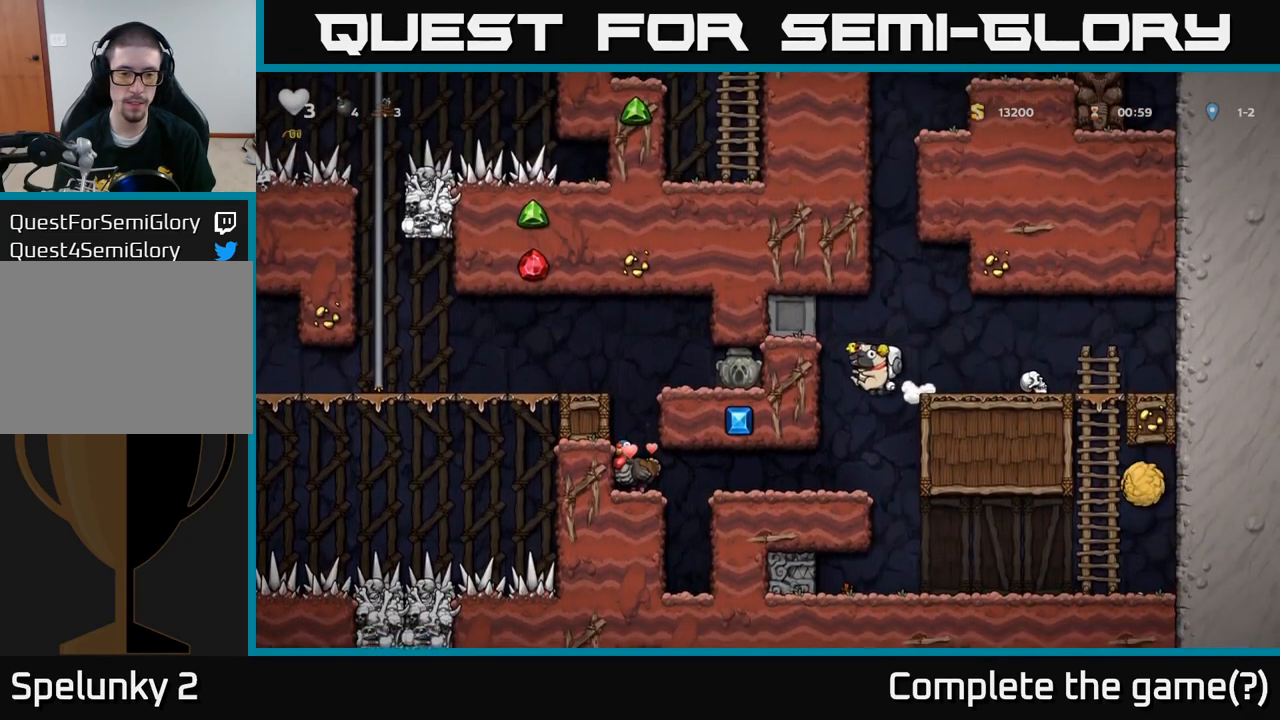
{"buttons": [], "left_stick": "left", "events": []}
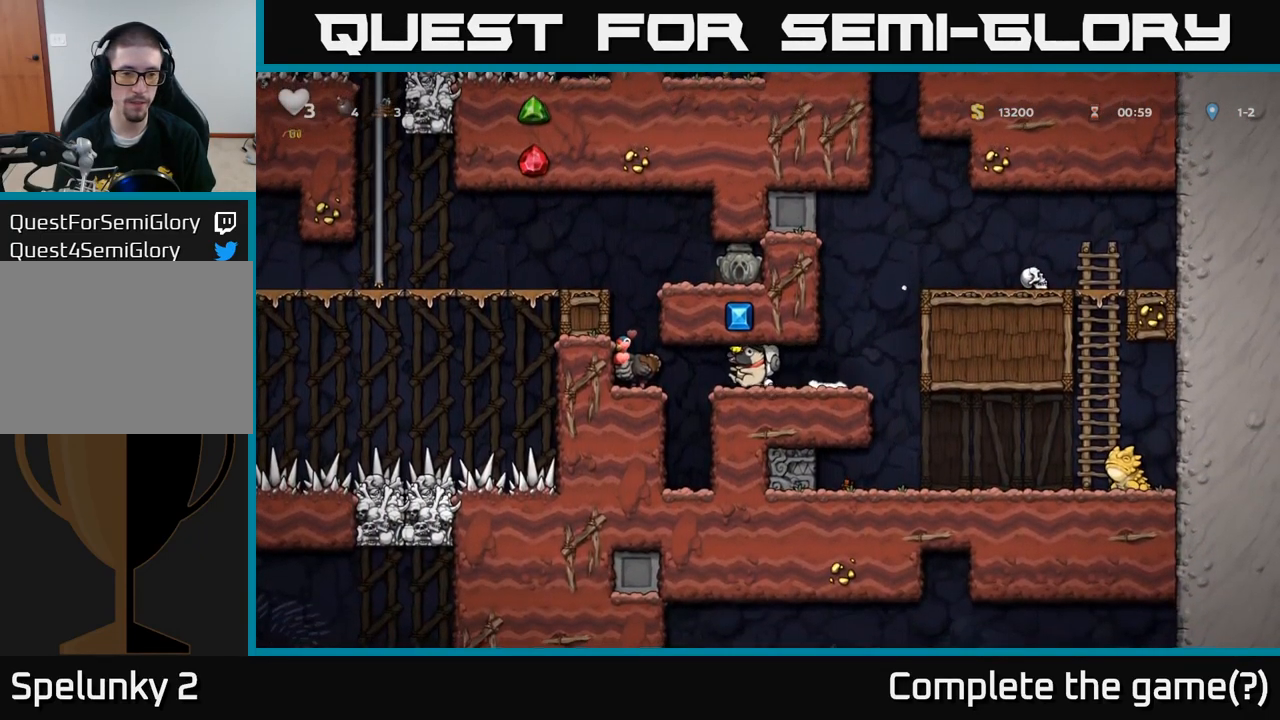
{"buttons": [], "left_stick": "left", "events": [[267, "A", "down"], [400, "A", "up"]]}
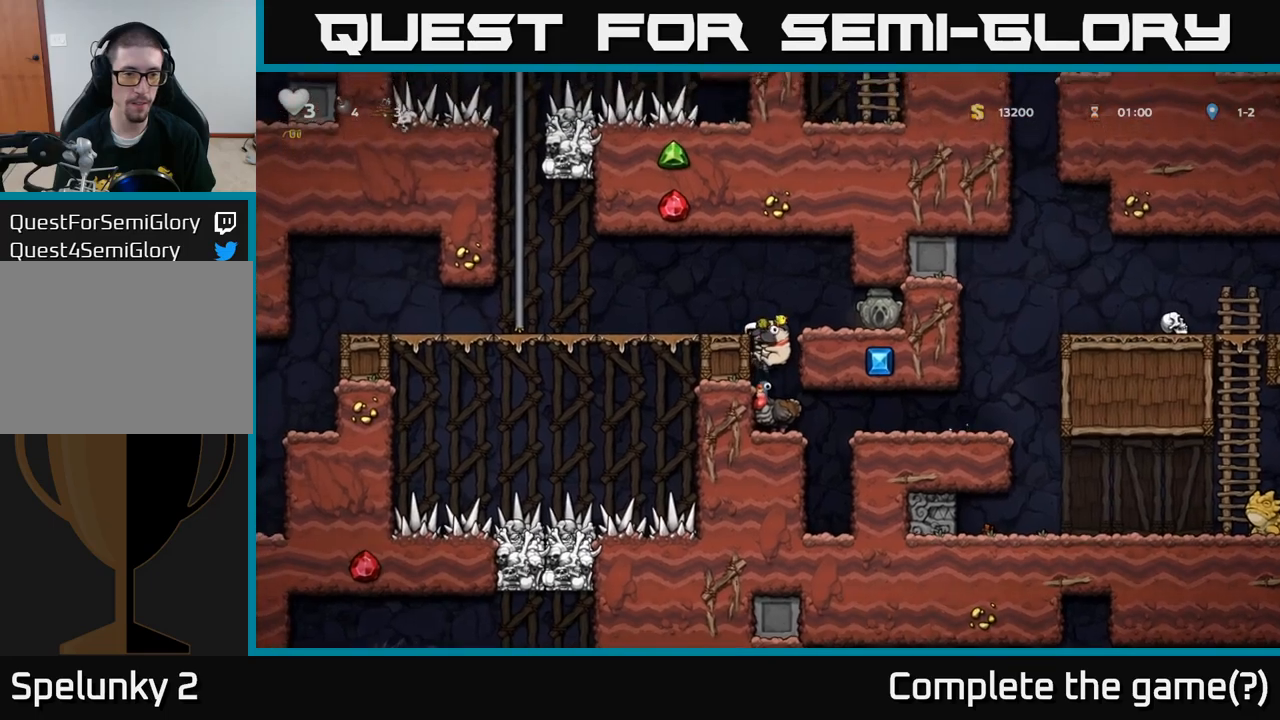
{"buttons": [], "left_stick": "left", "events": [[84, "A", "down"], [217, "A", "up"]]}
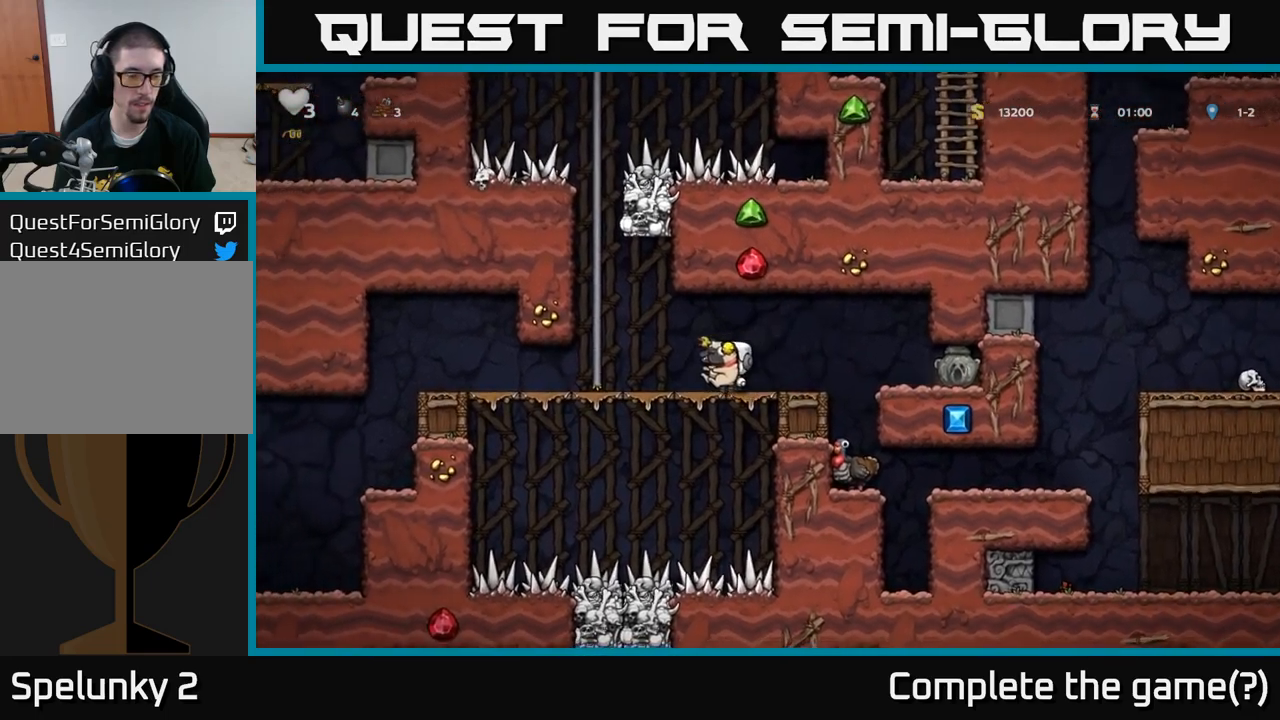
{"buttons": [], "left_stick": "left", "events": []}
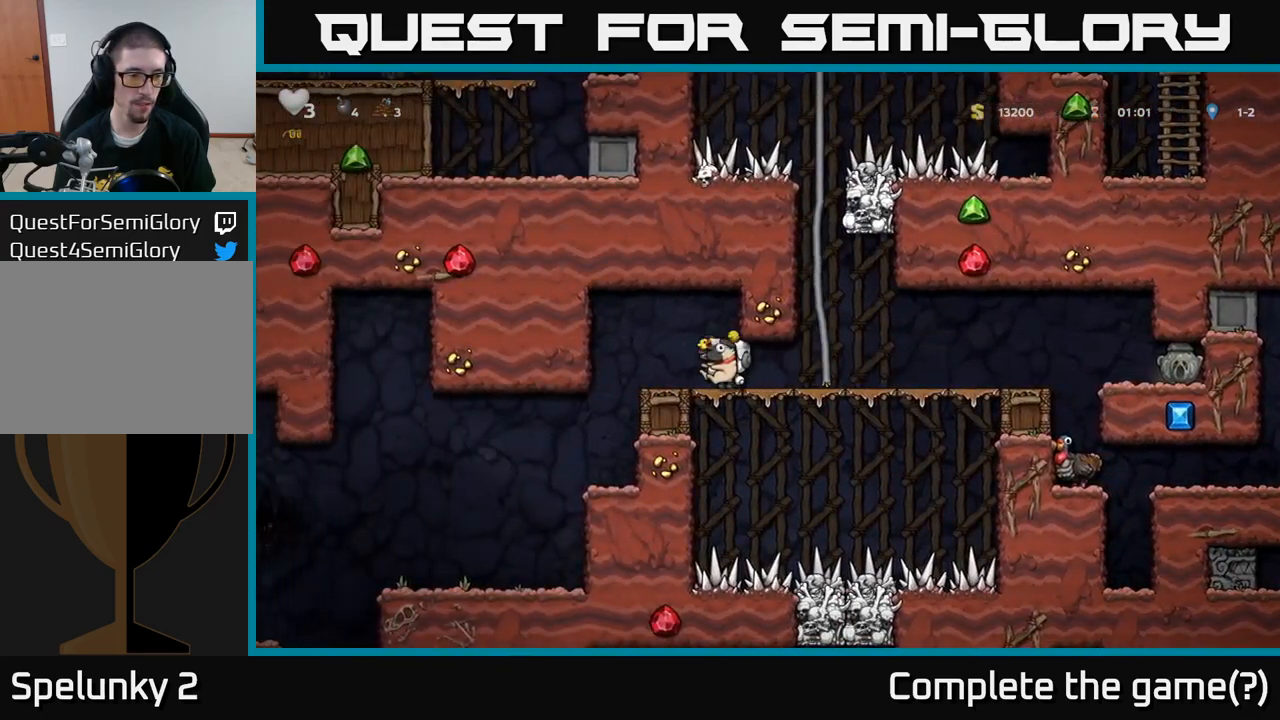
{"buttons": [], "left_stick": "left", "events": []}
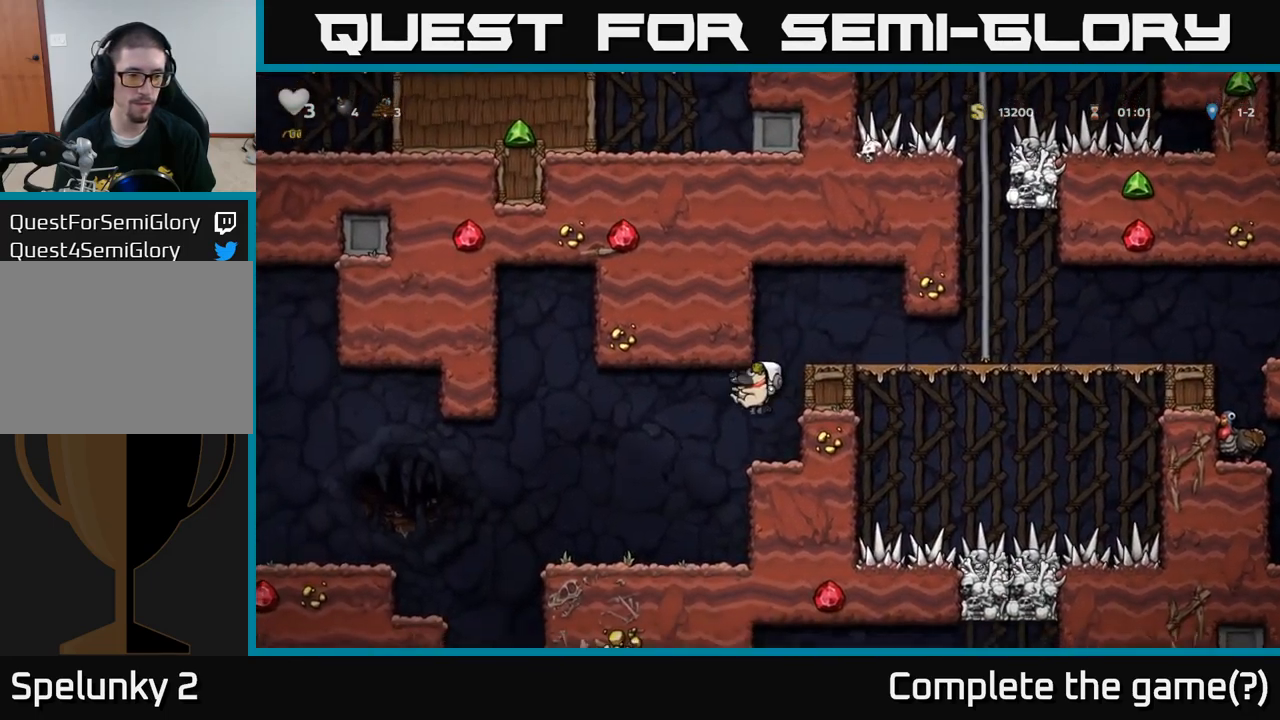
{"buttons": [], "left_stick": "center", "events": [[350, "left_stick", "center"]]}
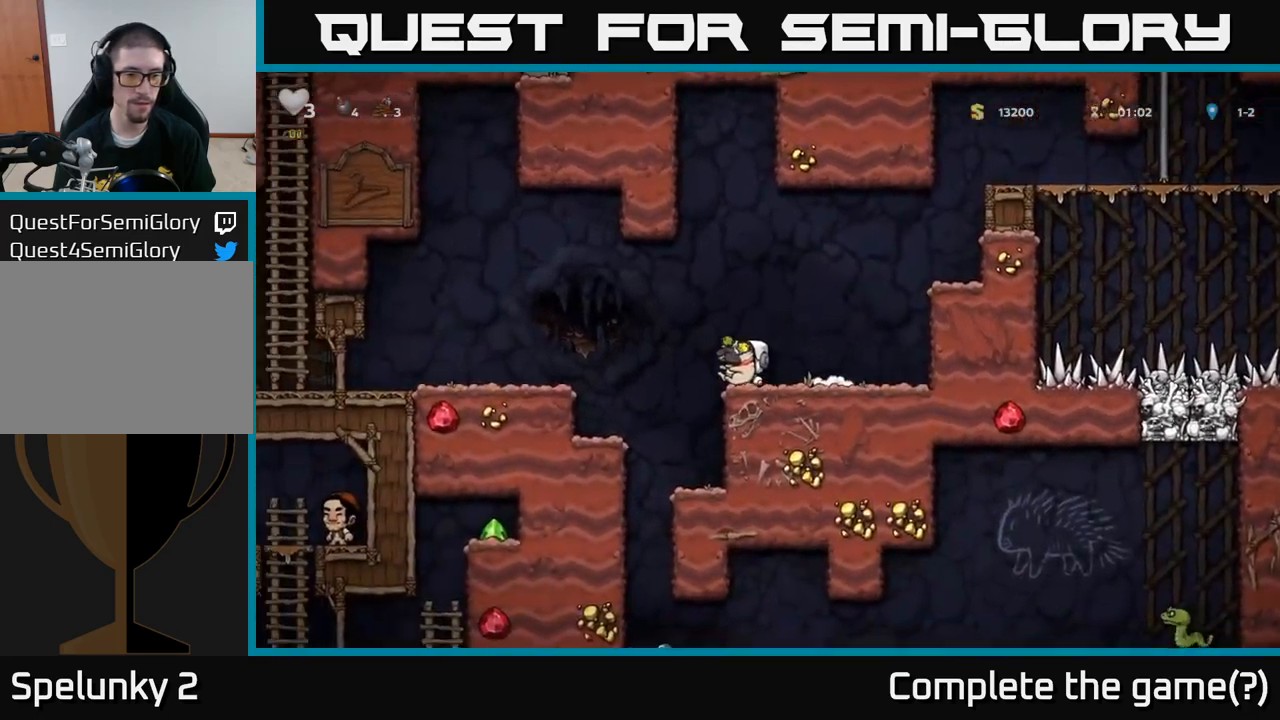
{"buttons": [], "left_stick": "right", "events": [[50, "left_stick", "down"], [217, "X", "down"], [300, "X", "up"], [400, "left_stick", "right"]]}
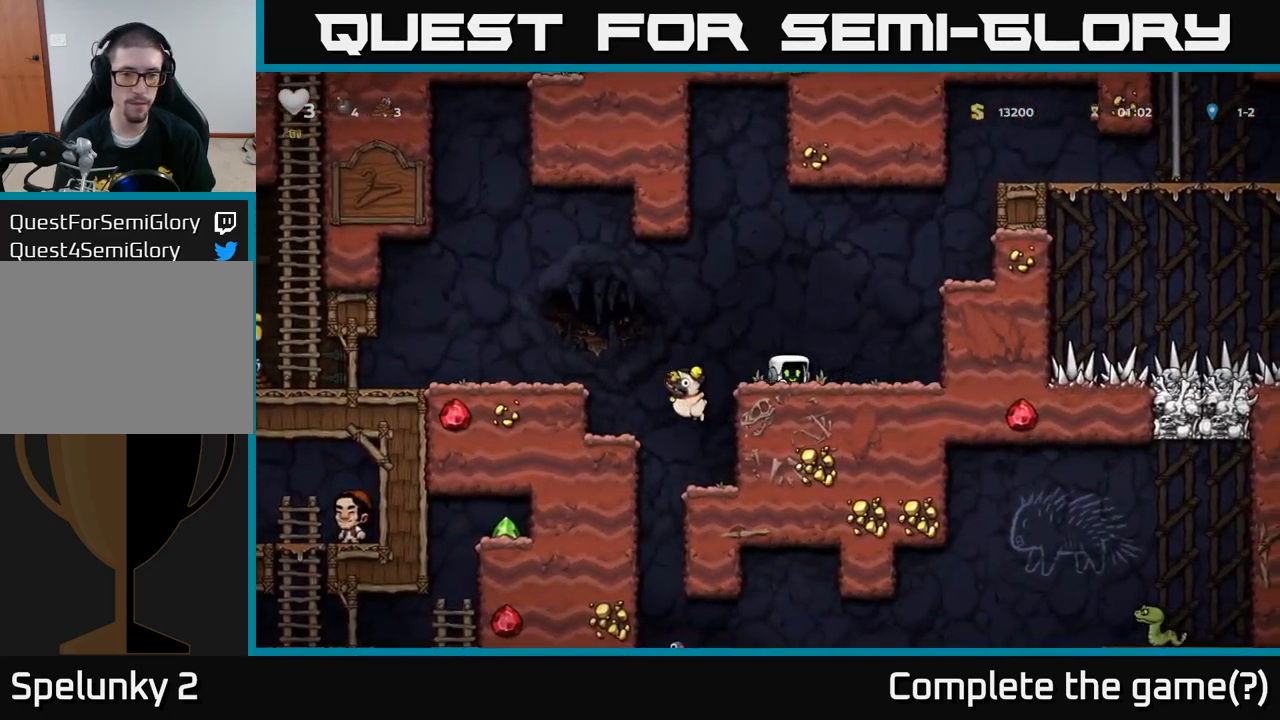
{"buttons": [], "left_stick": "right", "events": [[100, "A", "down"], [400, "A", "up"]]}
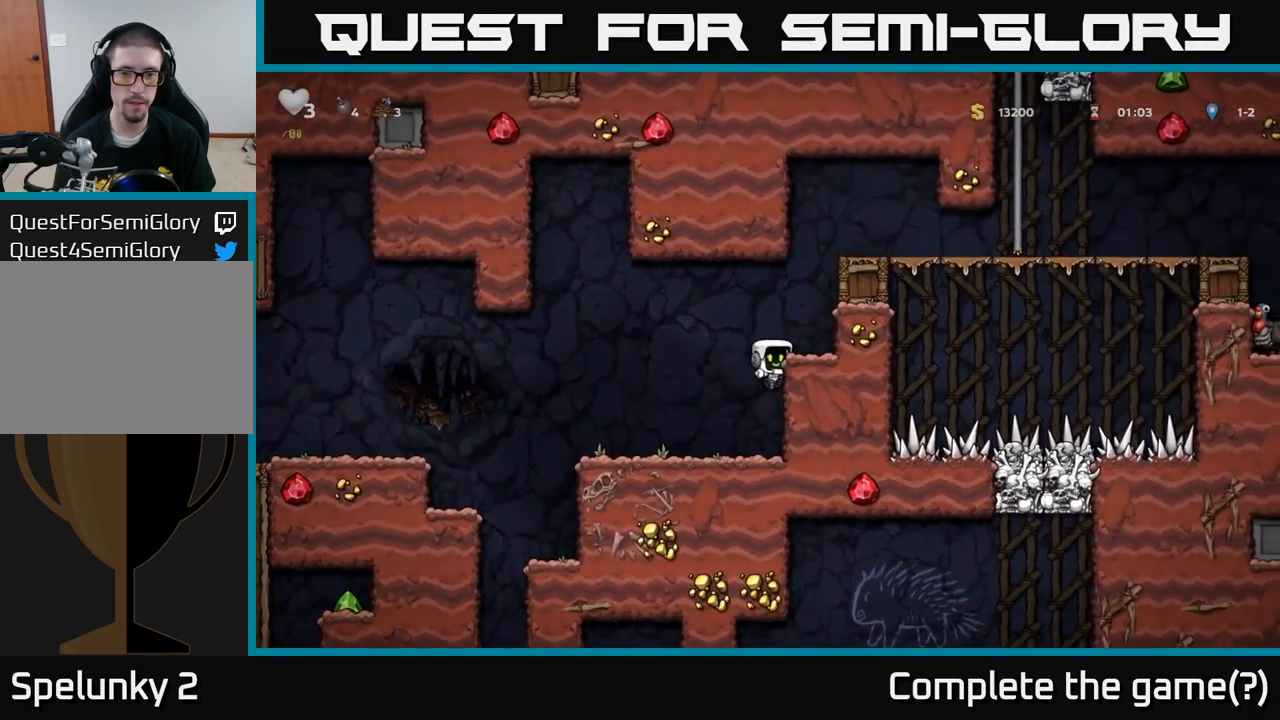
{"buttons": [], "left_stick": "right", "events": [[117, "A", "down"], [250, "A", "up"]]}
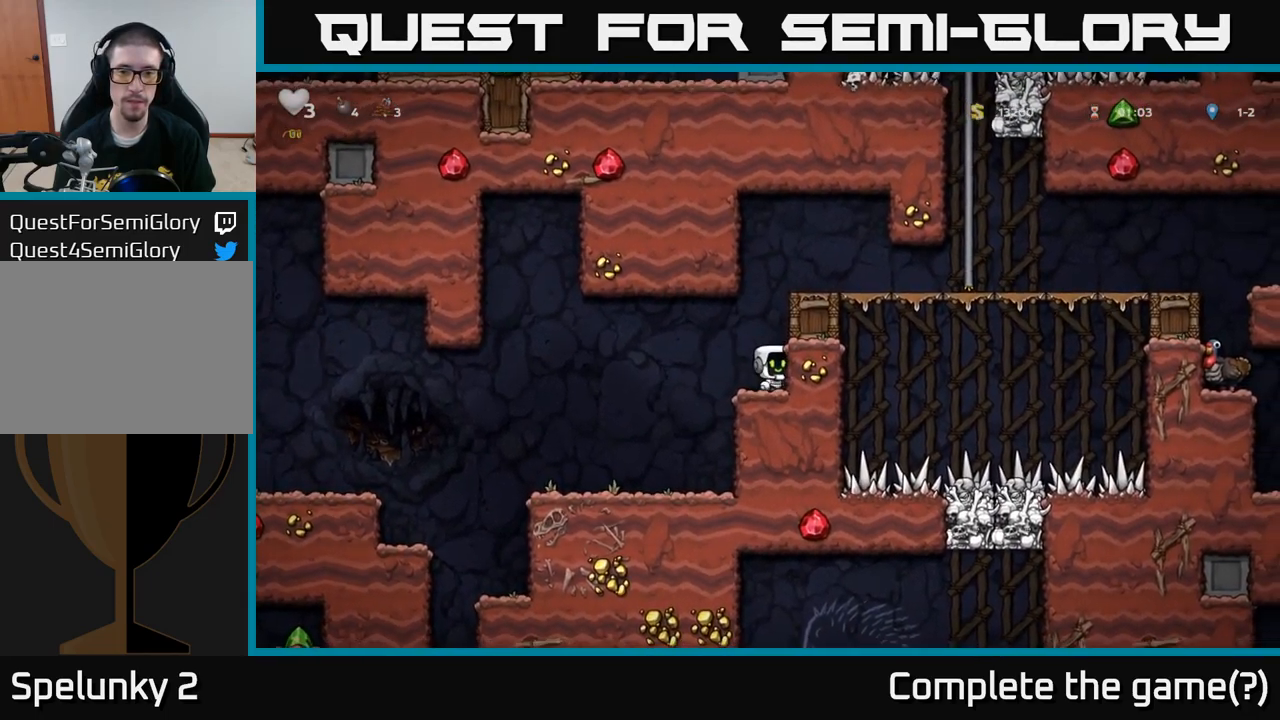
{"buttons": [], "left_stick": "right", "events": [[17, "A", "down"], [184, "A", "up"], [334, "A", "down"], [467, "A", "up"]]}
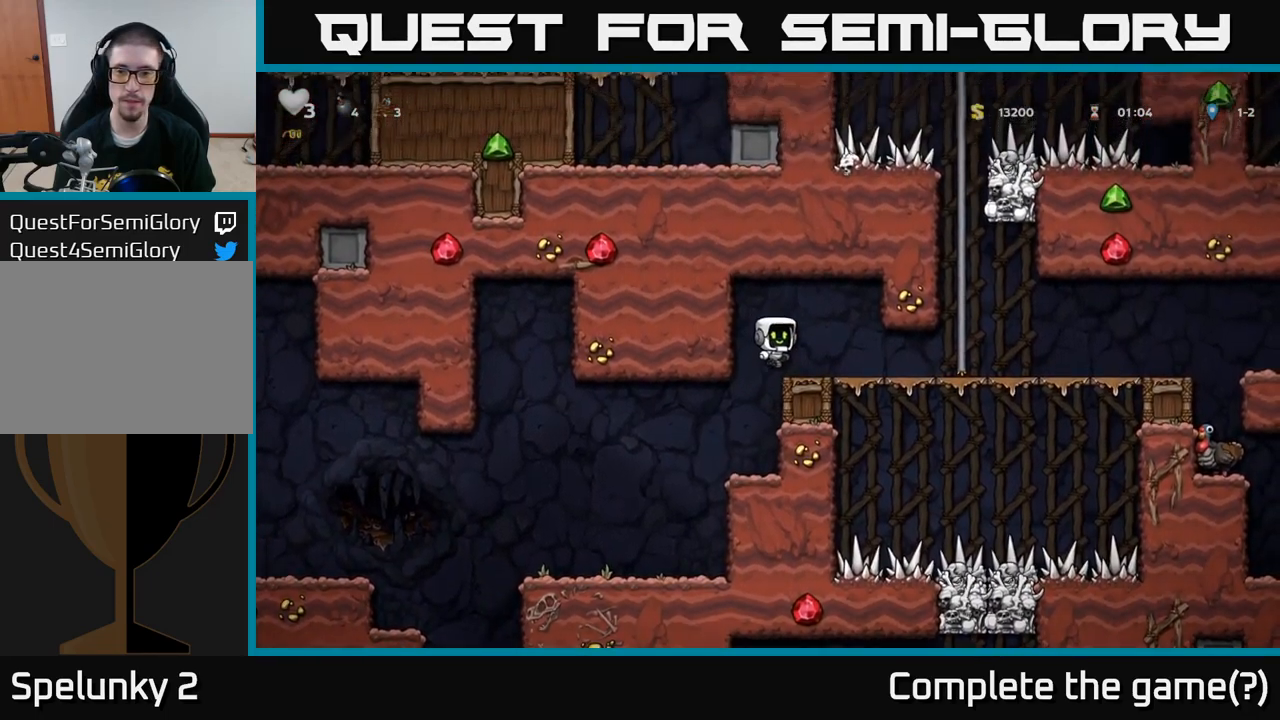
{"buttons": [], "left_stick": "right", "events": []}
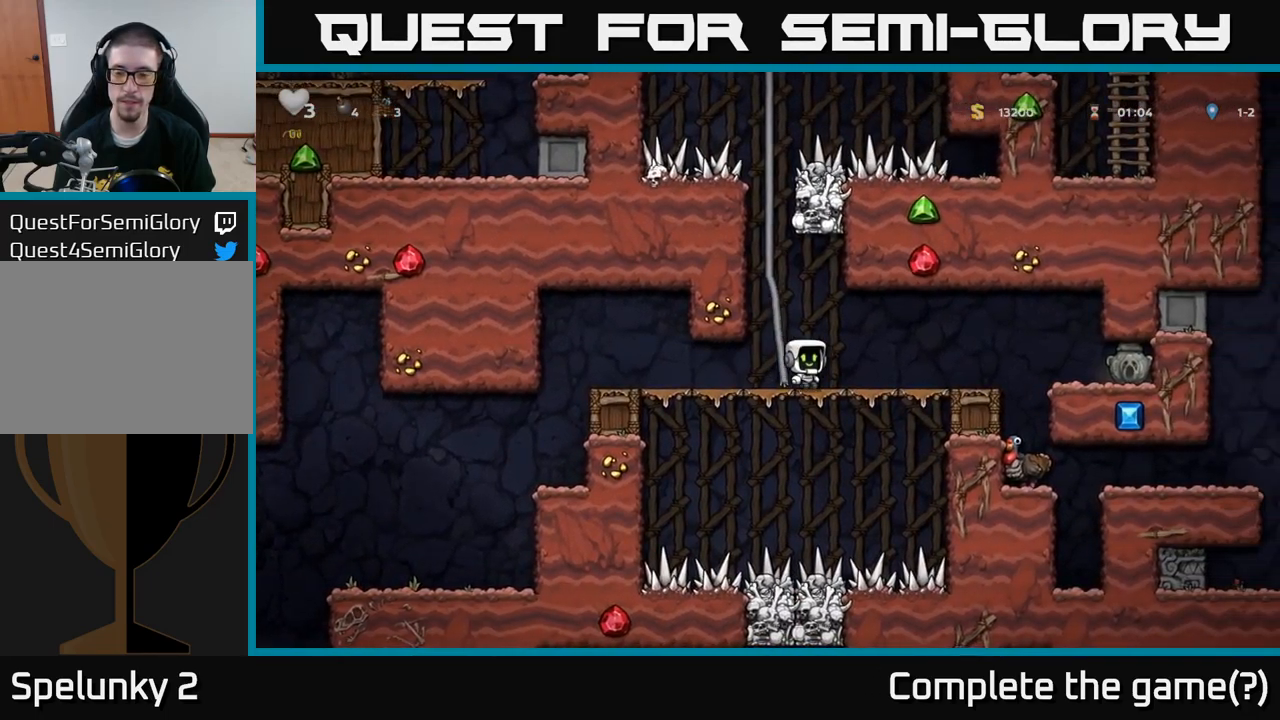
{"buttons": [], "left_stick": "right", "events": [[300, "A", "down"], [384, "A", "up"]]}
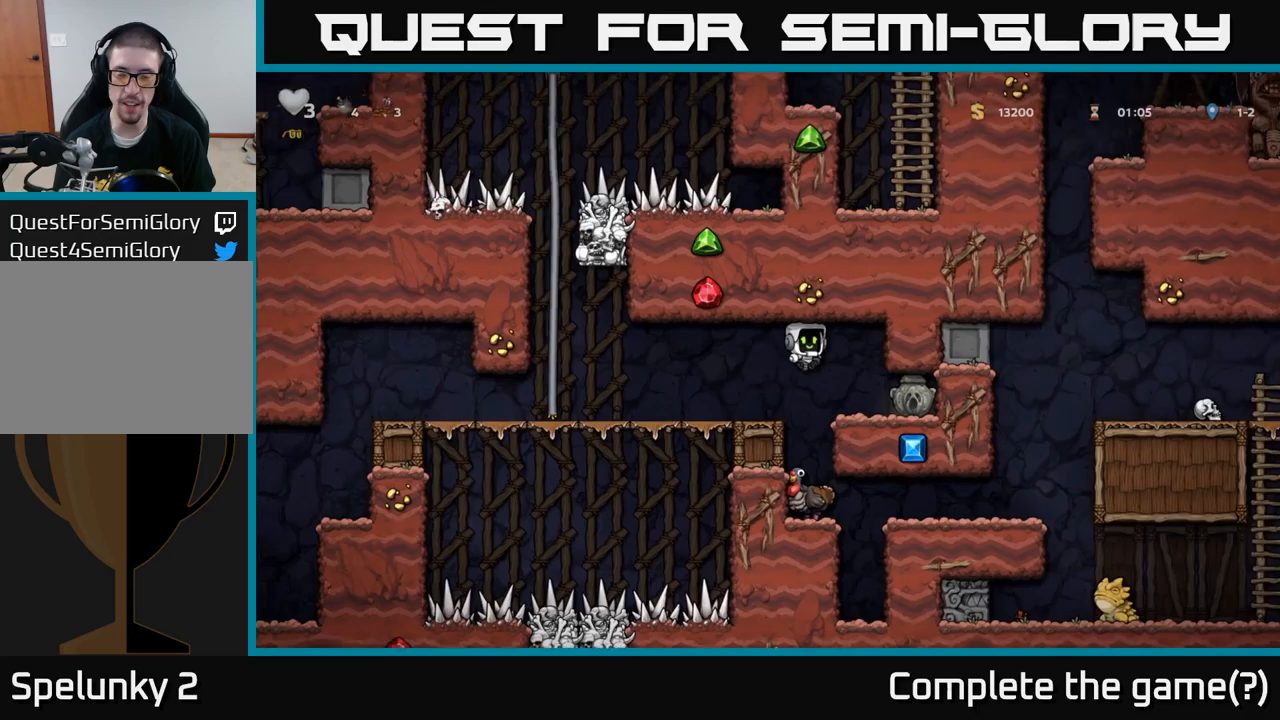
{"buttons": [], "left_stick": "down", "events": [[333, "left_stick", "down"], [417, "X", "down"], [483, "X", "up"]]}
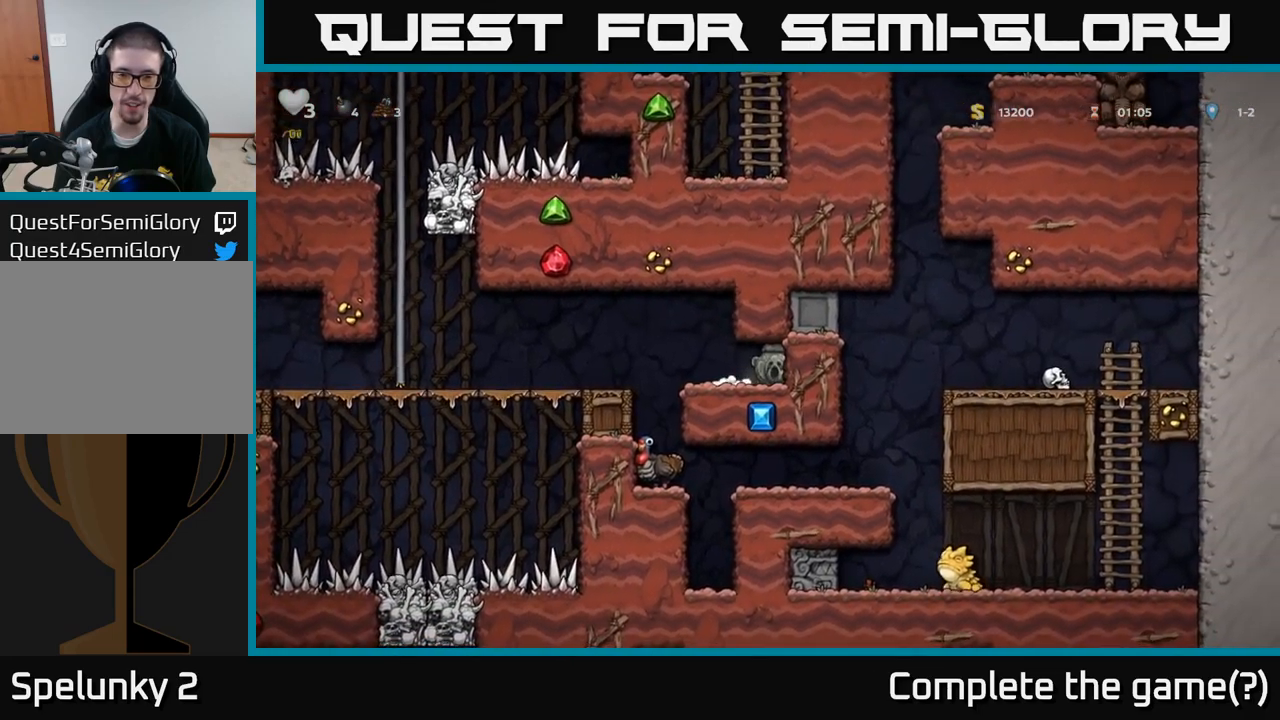
{"buttons": [], "left_stick": "center", "events": [[67, "left_stick", "left"], [333, "left_stick", "center"]]}
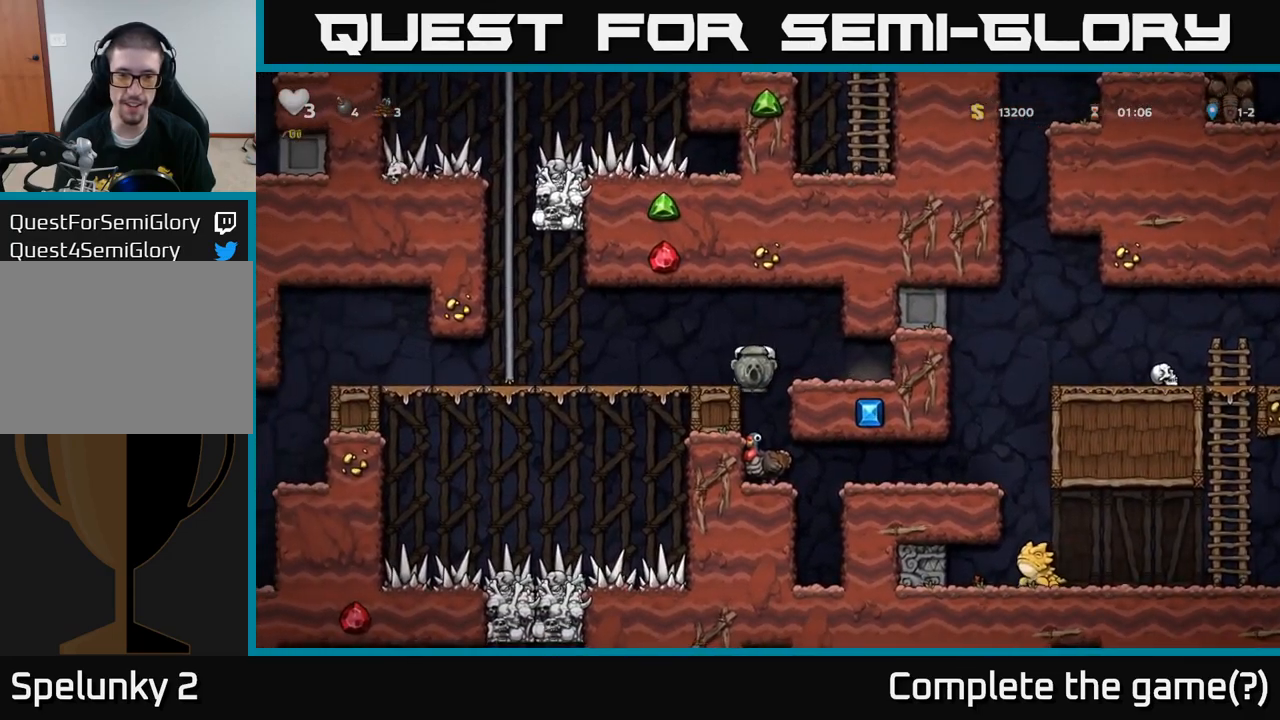
{"buttons": ["A"], "left_stick": "down", "events": [[133, "left_stick", "right"], [233, "left_stick", "center"], [433, "left_stick", "down"], [483, "A", "down"]]}
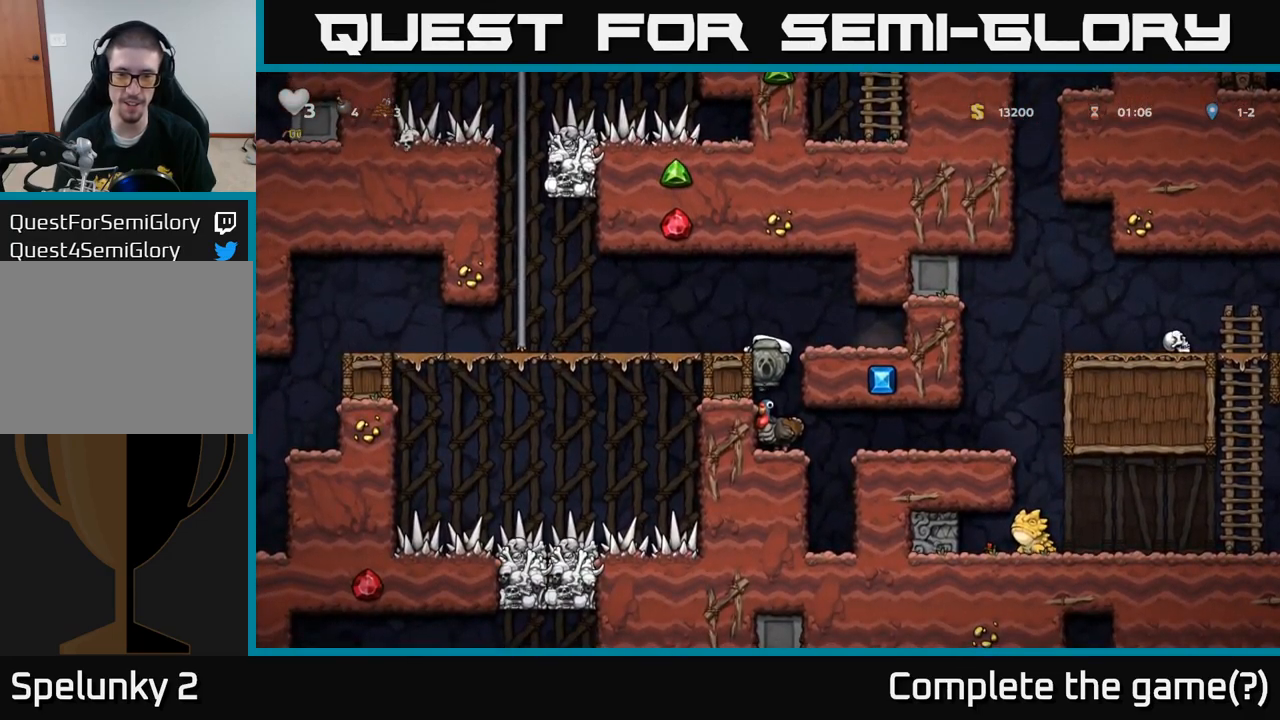
{"buttons": ["A"], "left_stick": "left", "events": [[67, "A", "up"], [100, "left_stick", "right"], [167, "left_stick", "center"], [317, "left_stick", "left"], [500, "A", "down"]]}
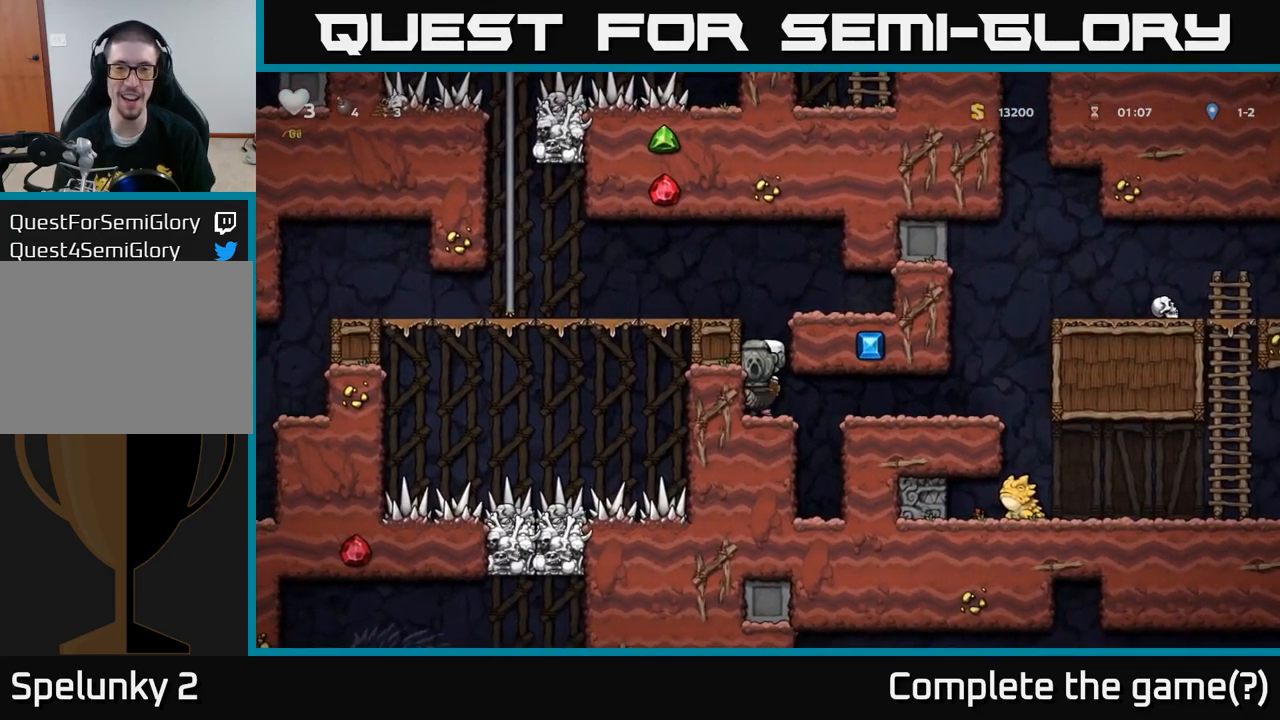
{"buttons": [], "left_stick": "left", "events": [[150, "A", "up"], [217, "A", "down"], [367, "A", "up"]]}
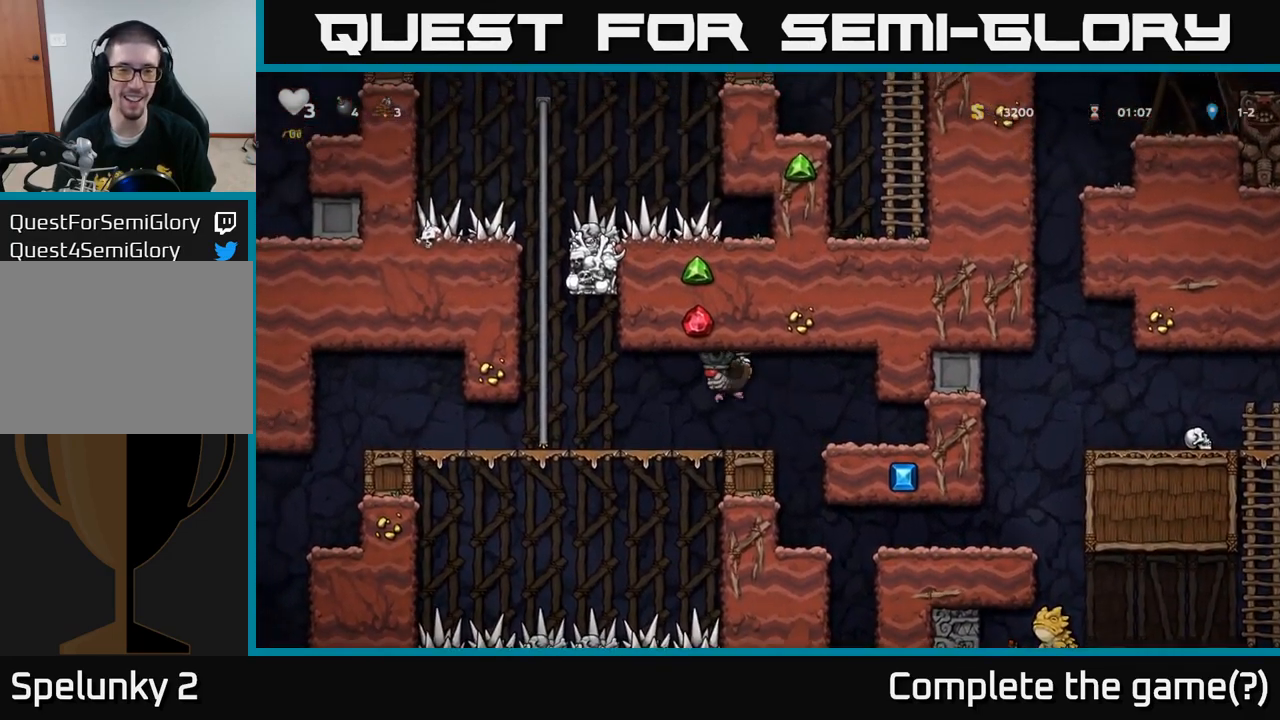
{"buttons": [], "left_stick": "left", "events": []}
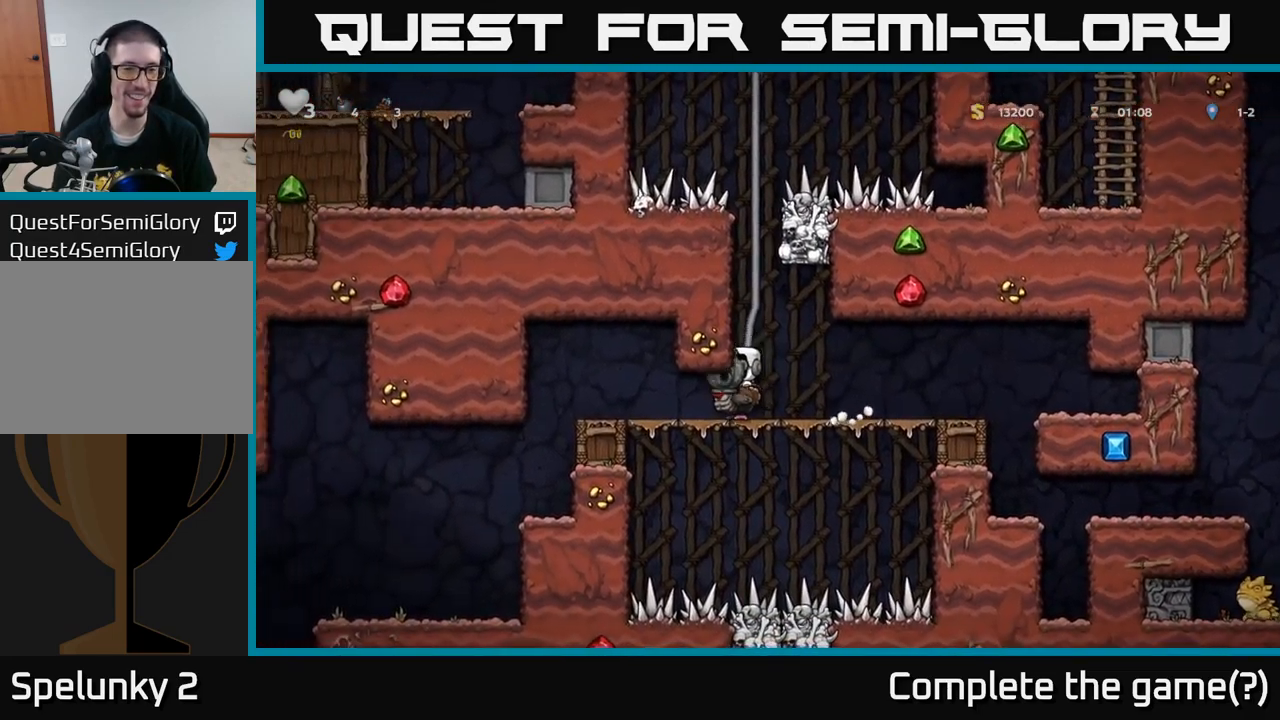
{"buttons": [], "left_stick": "left", "events": []}
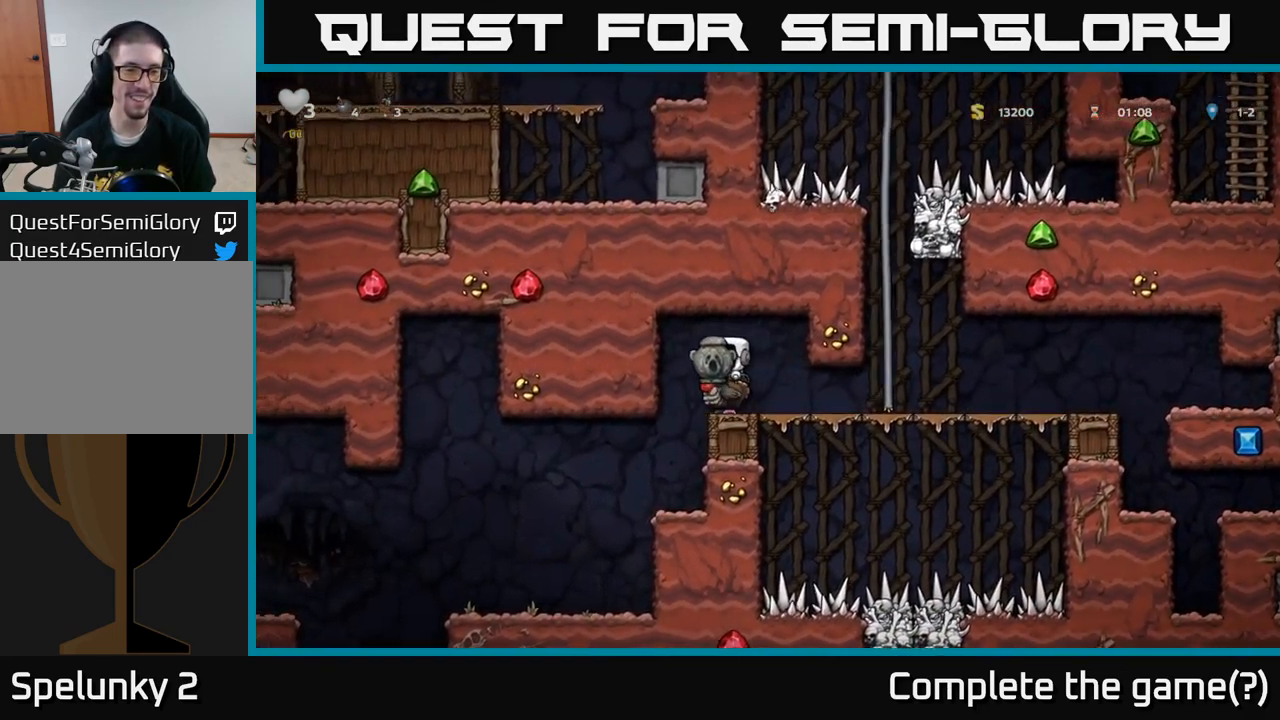
{"buttons": [], "left_stick": "left", "events": []}
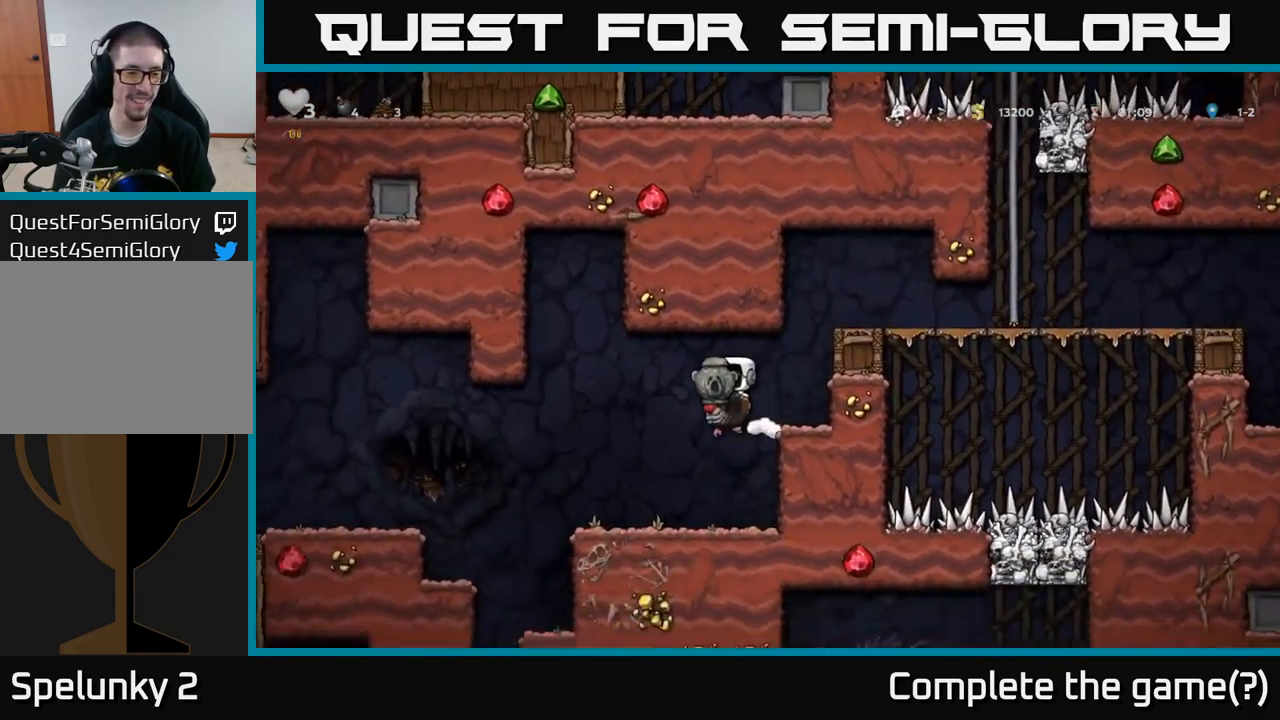
{"buttons": [], "left_stick": "left", "events": []}
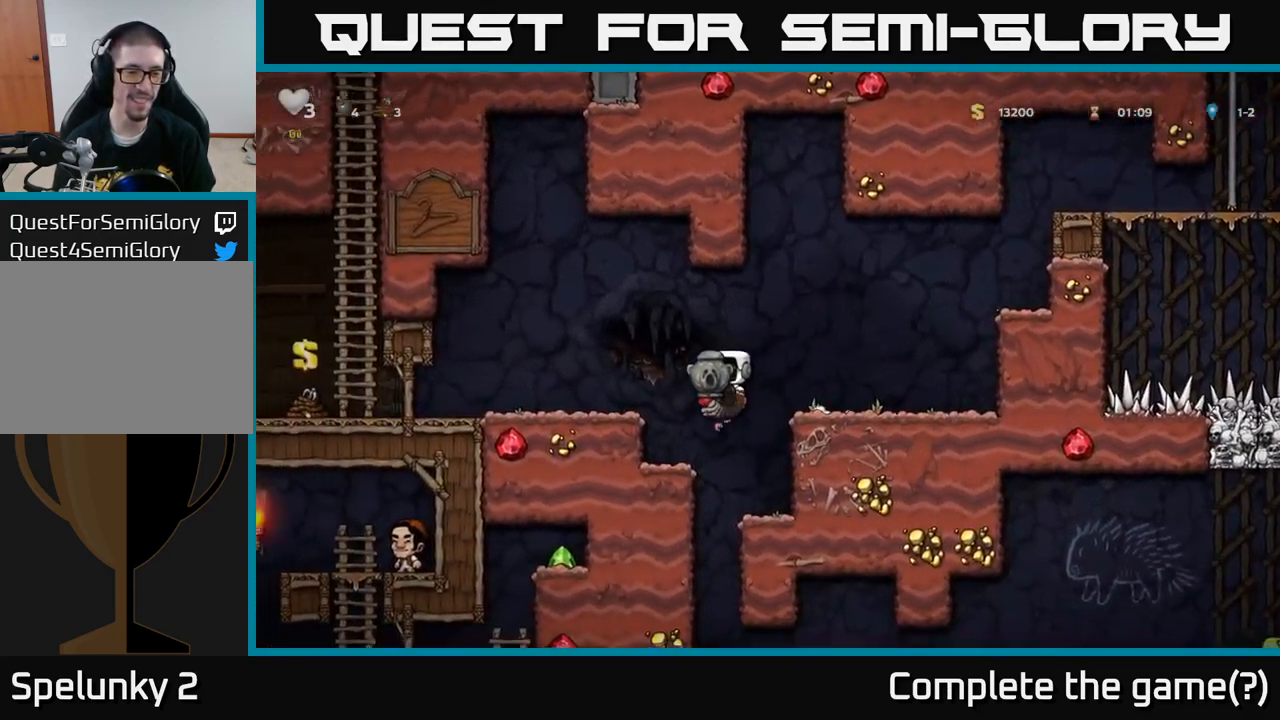
{"buttons": [], "left_stick": "center", "events": [[50, "left_stick", "center"], [250, "left_stick", "right"], [483, "left_stick", "center"]]}